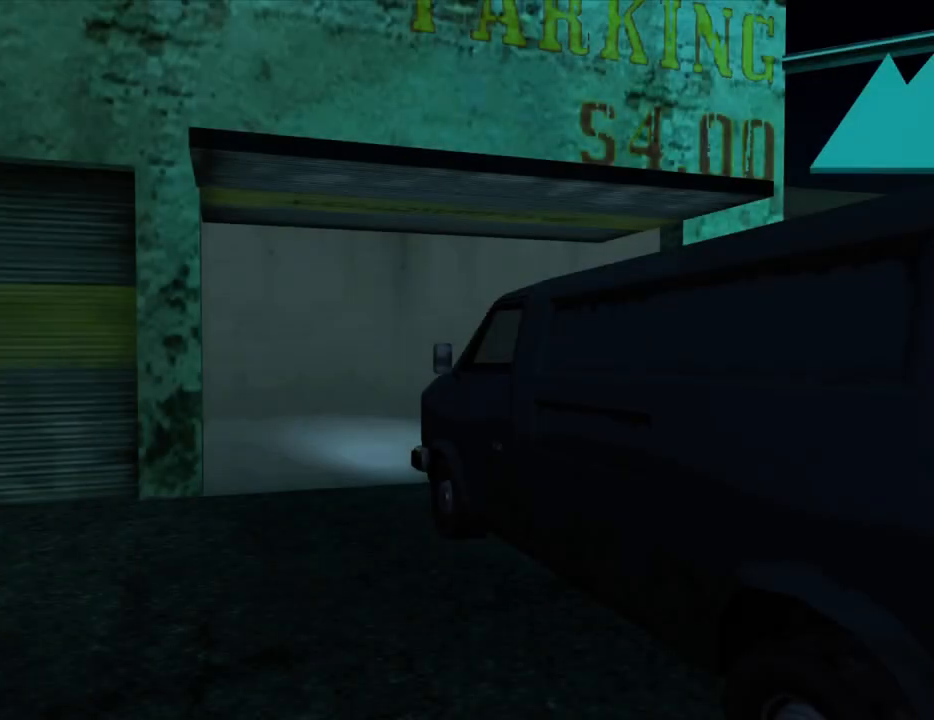
Gameplay with keyboard and mouse; each line is a JSON object with the keys and mouse buttons held at the frame after it. "events" lists presses ("down") and releases ("up") of "1", "2", "3", "4", "5", "6", "8", "a", "alt", "c", "ctrl", "d", "down", "e", "escape", "f", "f1", "f2", "f3", "g", "h", "left", "num2", "q", "r", "right", "s", "shift", "space", "t", "tab", "up", "v", "w", "x", "z", "mouse_left", "mouse_middle", "mouse_right", "mouse_wheel_up" and "mouse_wheel_down" between this image and that frame as [ms after this image, input, new state], when the widget could be followed in between. "mouse_left", "mouse_middle", "mouse_right", "mouse_wheel_up", "mouse_wheel_down" = the "left", "middle", "right", "wheel_up", "wheel_down" buttons of the "mouse" list. No other keys are recorded. Mouse movement is not recorded.
{"keys": ["space"], "mouse": [], "events": [[83, "a", "down"], [83, "space", "up"], [133, "w", "down"], [183, "a", "up"], [183, "d", "down"], [183, "w", "up"], [233, "space", "down"], [283, "d", "up"], [317, "a", "down"], [317, "space", "up"], [317, "w", "down"], [367, "a", "up"], [367, "w", "up"], [417, "d", "down"], [467, "d", "up"], [467, "space", "down"]]}
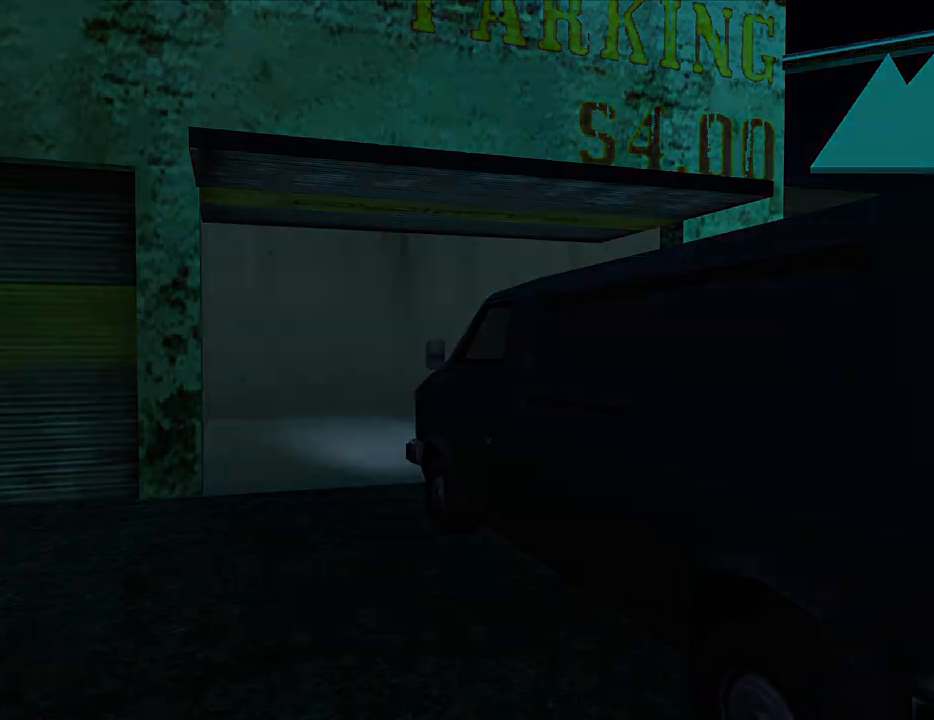
{"keys": ["w"], "mouse": [], "events": [[50, "a", "down"], [50, "space", "up"], [50, "w", "down"], [100, "a", "up"], [150, "w", "up"], [383, "w", "down"]]}
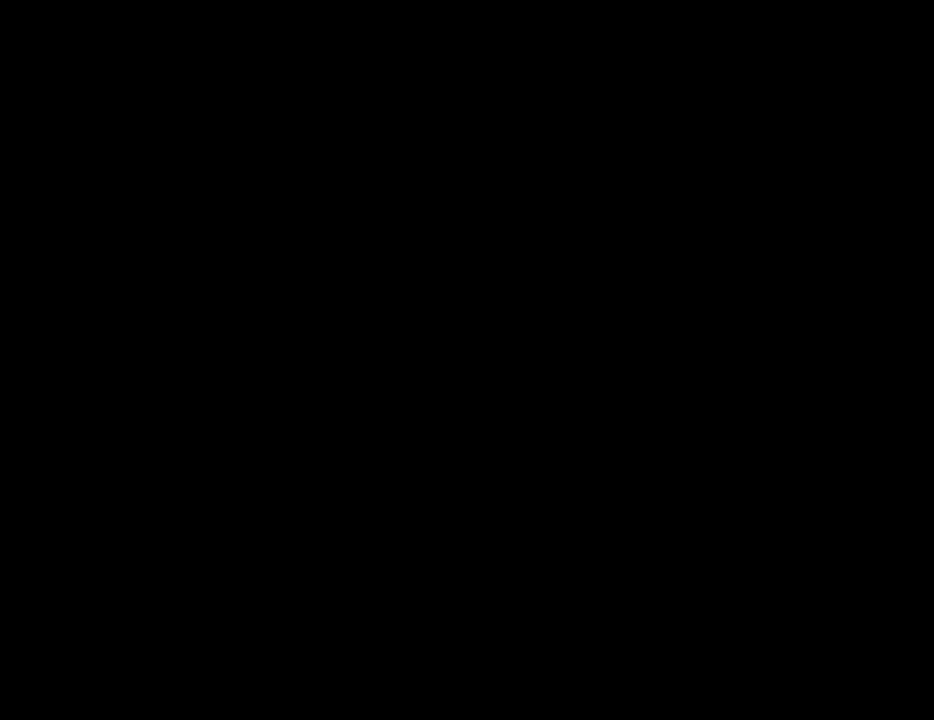
{"keys": ["w"], "mouse": [], "events": []}
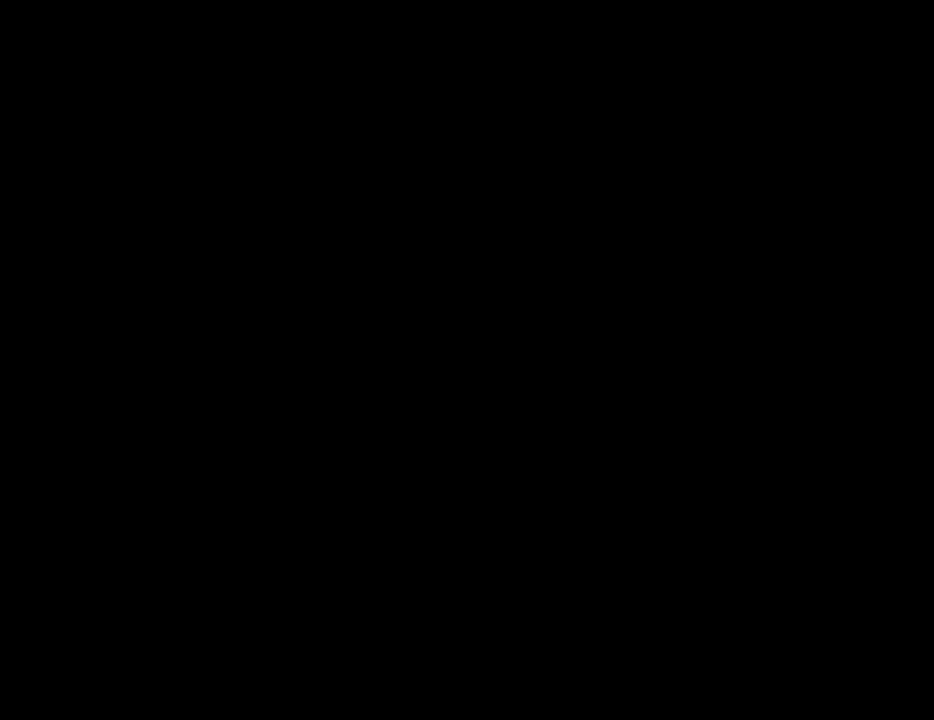
{"keys": ["w"], "mouse": [], "events": []}
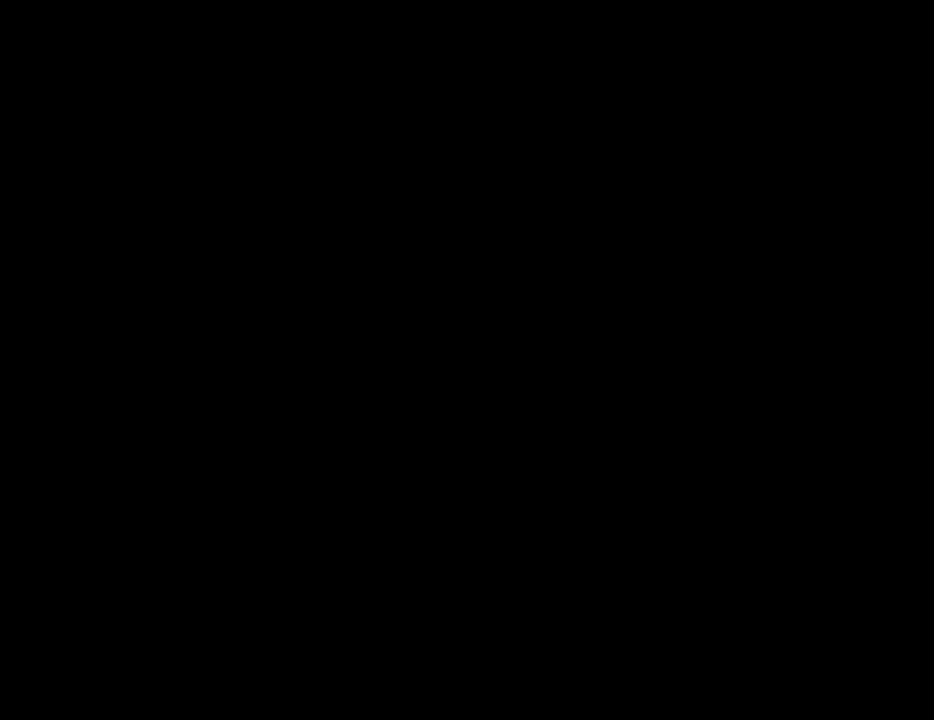
{"keys": ["w"], "mouse": [], "events": []}
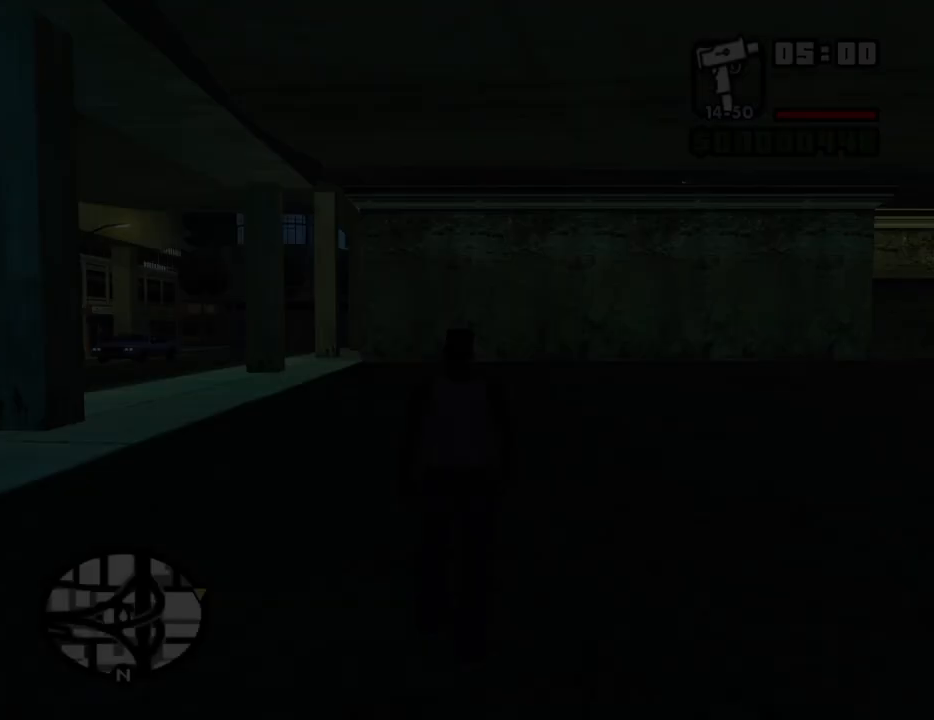
{"keys": ["w"], "mouse": [], "events": [[350, "space", "down"], [450, "space", "up"]]}
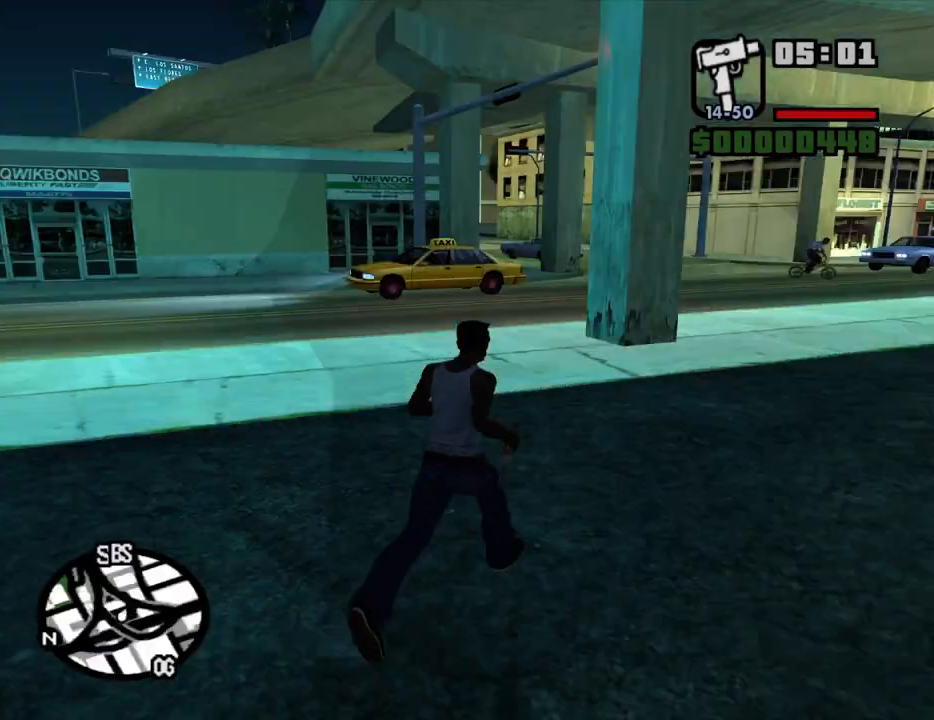
{"keys": ["space", "w"], "mouse": [], "events": [[83, "space", "down"], [133, "space", "up"], [267, "space", "down"], [317, "space", "up"], [467, "space", "down"]]}
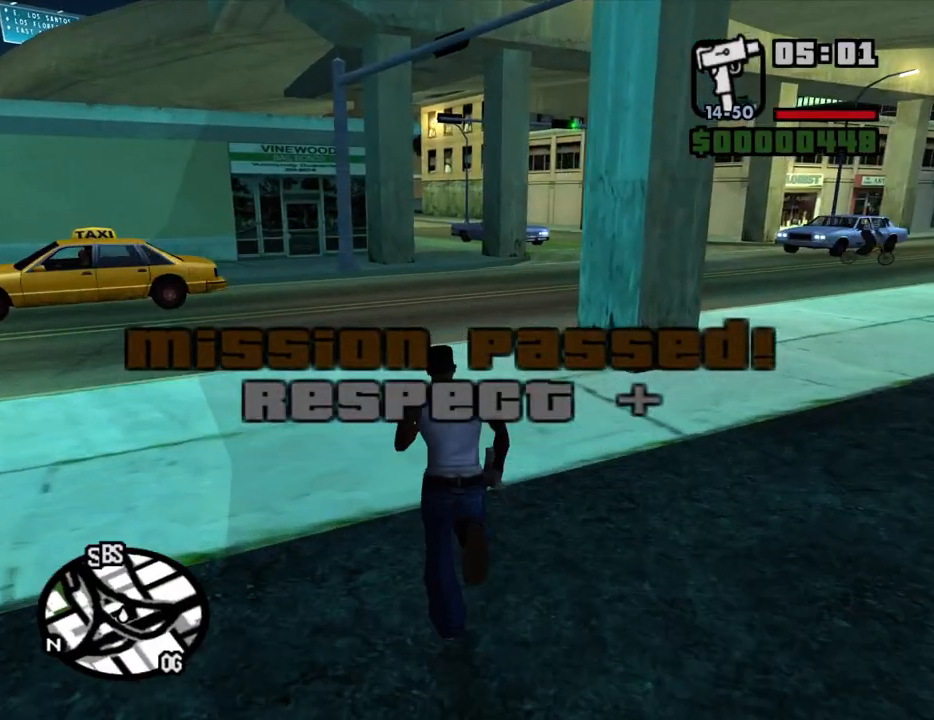
{"keys": ["w"], "mouse": [], "events": [[17, "space", "up"], [100, "space", "down"], [200, "space", "up"], [300, "space", "down"], [333, "space", "up"], [433, "space", "down"], [483, "space", "up"]]}
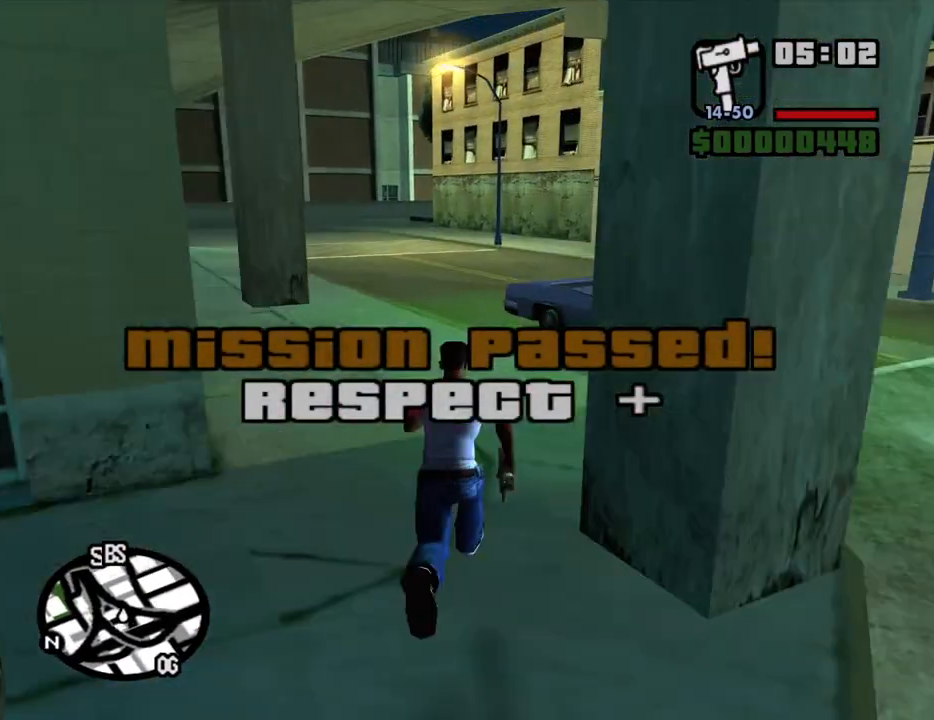
{"keys": ["space", "w"], "mouse": [], "events": [[117, "space", "down"], [167, "space", "up"], [267, "space", "down"], [350, "space", "up"], [450, "space", "down"]]}
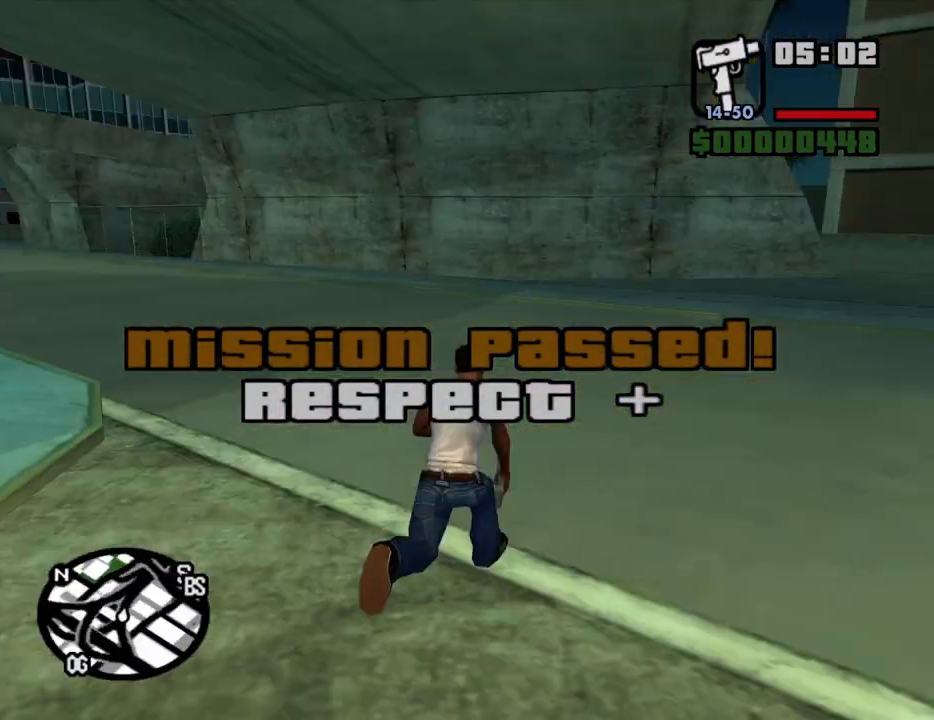
{"keys": ["a", "w"], "mouse": [], "events": [[50, "space", "up"], [133, "space", "down"], [183, "a", "down"], [183, "space", "up"], [317, "space", "down"], [417, "space", "up"]]}
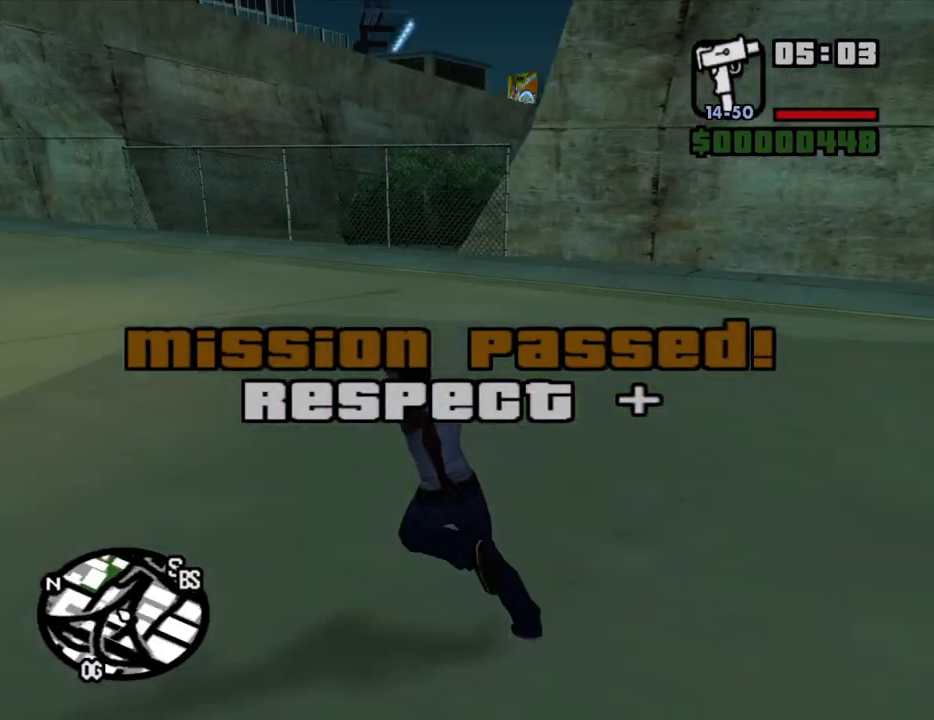
{"keys": ["a", "w"], "mouse": [], "events": [[17, "space", "down"], [100, "space", "up"], [200, "space", "down"], [300, "space", "up"], [383, "space", "down"], [483, "space", "up"]]}
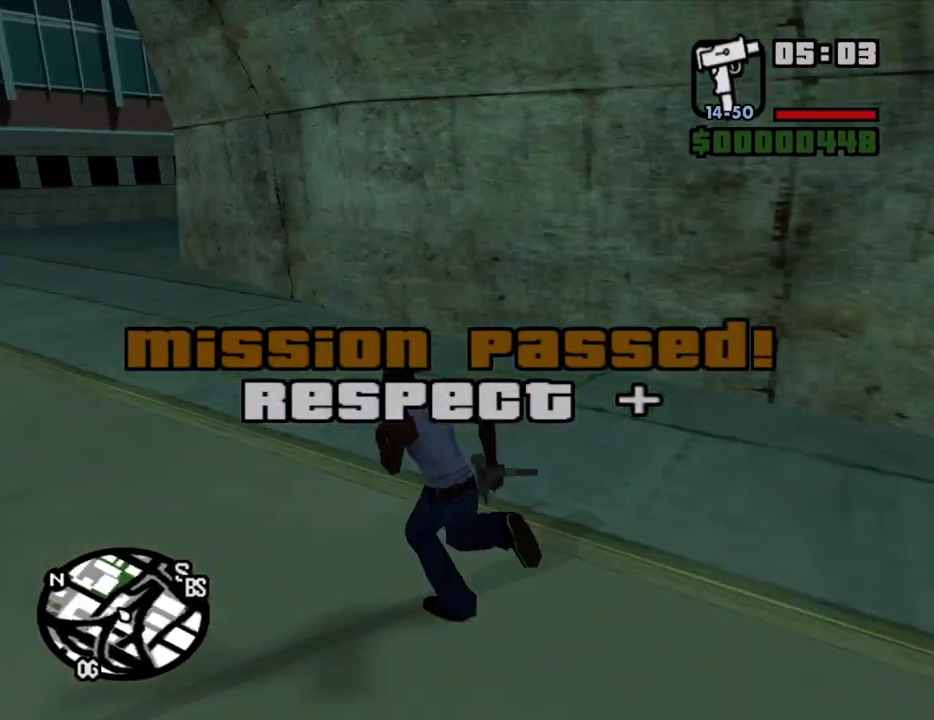
{"keys": ["w"], "mouse": [], "events": [[67, "space", "down"], [117, "space", "up"], [267, "a", "up"], [267, "space", "down"], [300, "space", "up"], [400, "space", "down"], [500, "space", "up"]]}
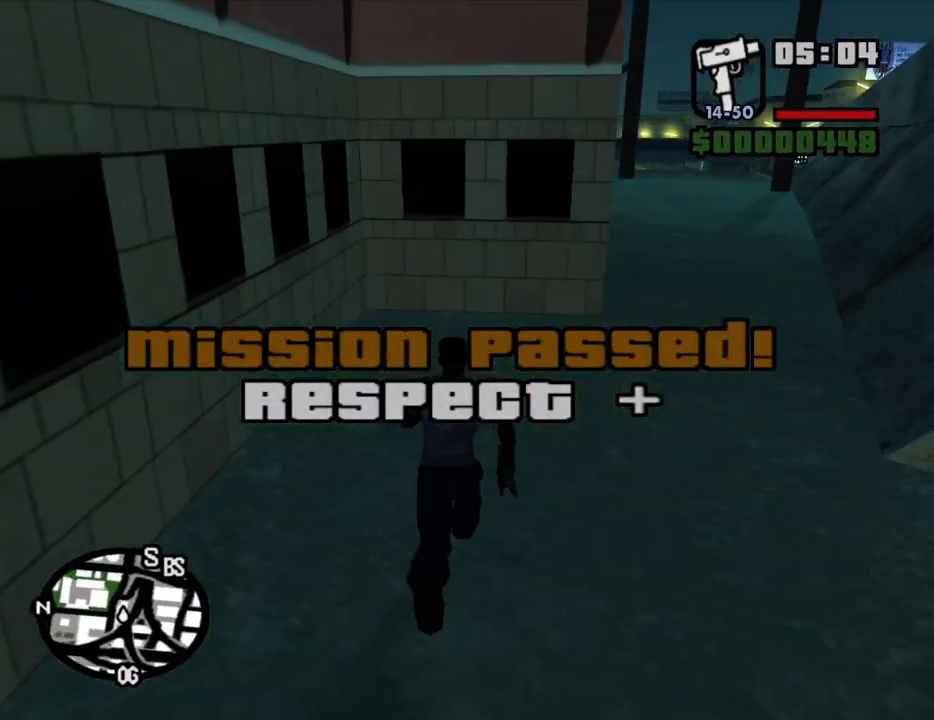
{"keys": ["w"], "mouse": [], "events": [[83, "space", "down"], [133, "space", "up"], [233, "space", "down"], [317, "space", "up"], [367, "space", "down"], [467, "space", "up"]]}
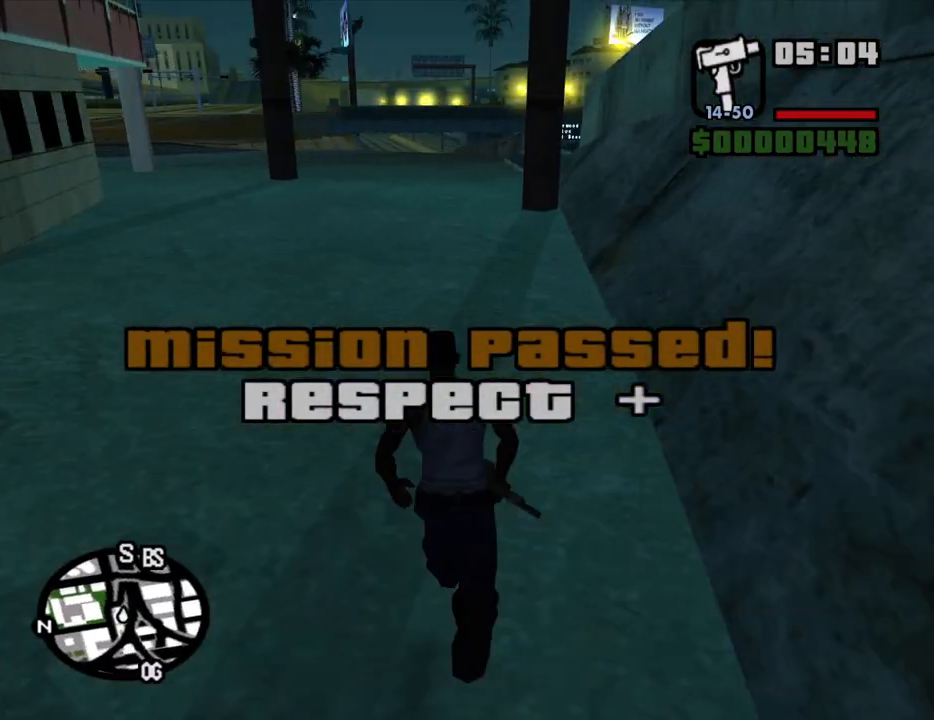
{"keys": ["w"], "mouse": [], "events": [[50, "space", "down"], [100, "space", "up"], [150, "space", "down"], [250, "space", "up"], [300, "space", "down"], [333, "space", "up"], [433, "space", "down"], [483, "space", "up"]]}
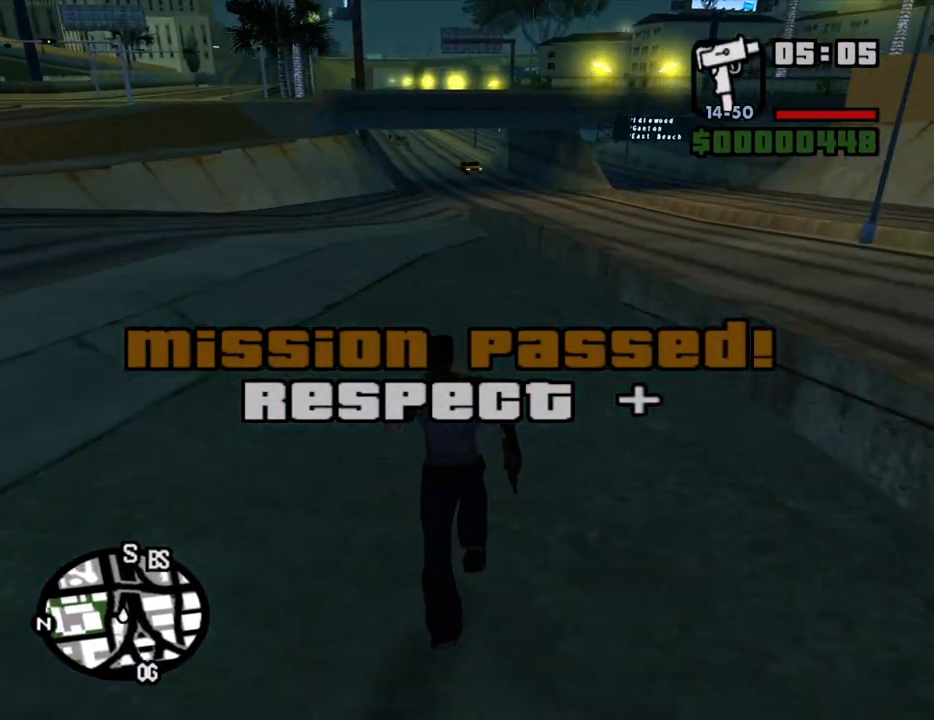
{"keys": ["space", "w"], "mouse": [], "events": [[67, "space", "down"], [117, "space", "up"], [217, "space", "down"], [267, "space", "up"], [350, "space", "down"], [450, "space", "up"], [500, "space", "down"]]}
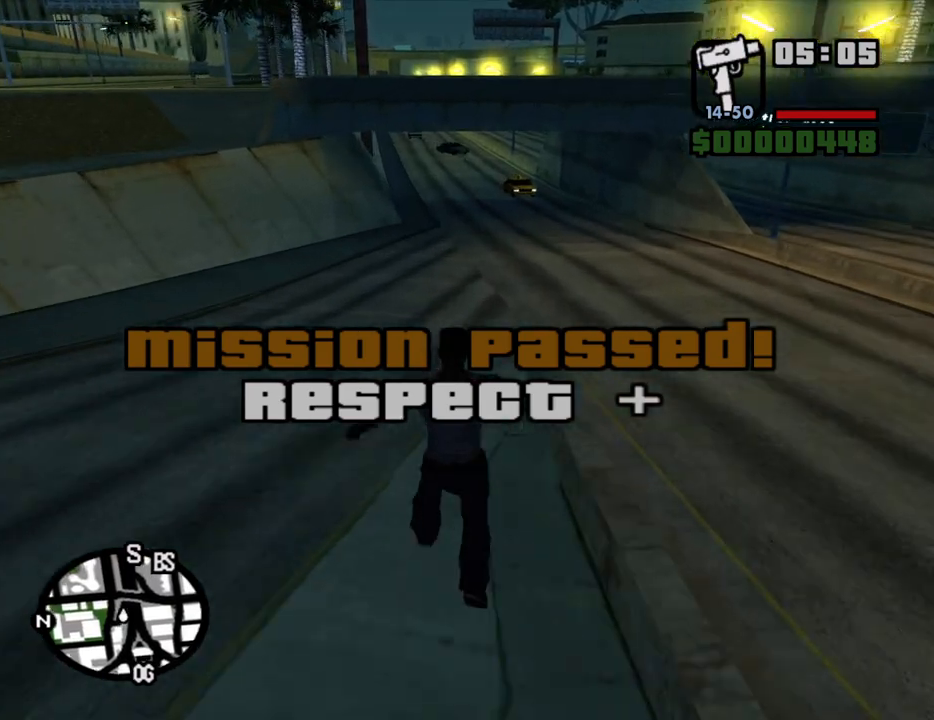
{"keys": ["w"], "mouse": [], "events": [[83, "space", "up"], [183, "space", "down"], [233, "space", "up"], [317, "space", "down"], [417, "space", "up"]]}
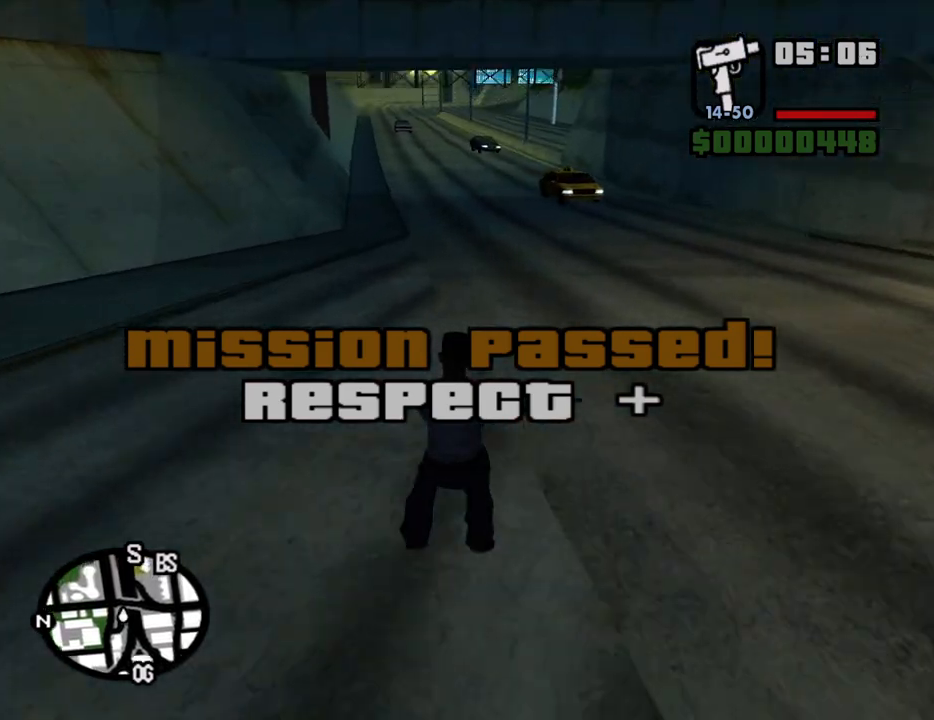
{"keys": ["space", "w"], "mouse": [], "events": [[17, "space", "down"], [50, "space", "up"], [150, "space", "down"], [250, "space", "up"], [283, "space", "down"], [383, "space", "up"], [433, "space", "down"]]}
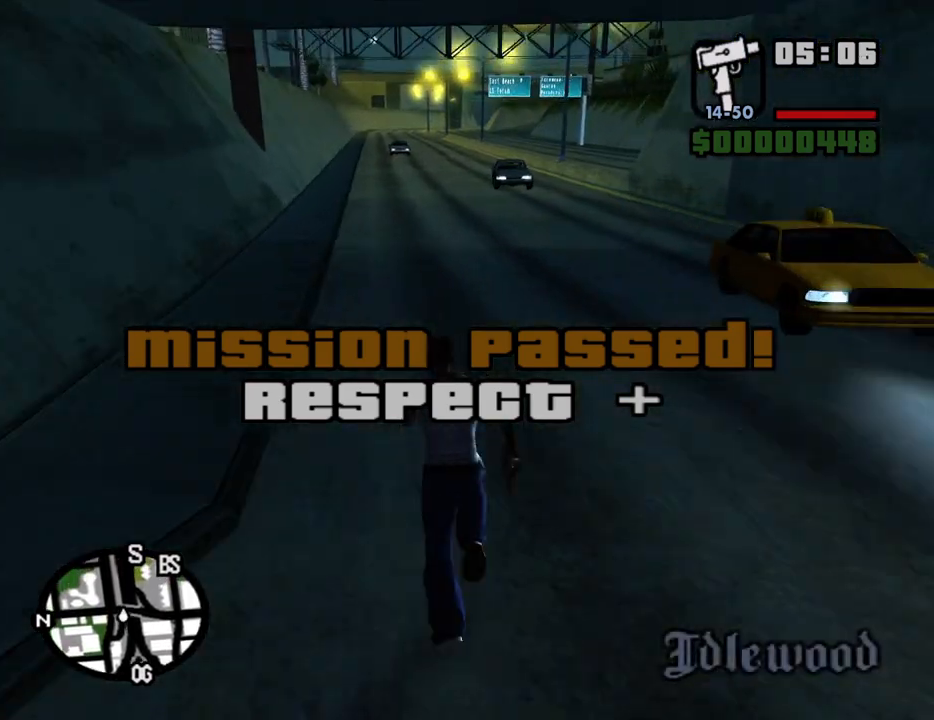
{"keys": ["w"], "mouse": [], "events": [[33, "space", "up"], [67, "space", "down"], [167, "space", "up"], [267, "space", "down"], [300, "space", "up"], [400, "space", "down"], [450, "space", "up"]]}
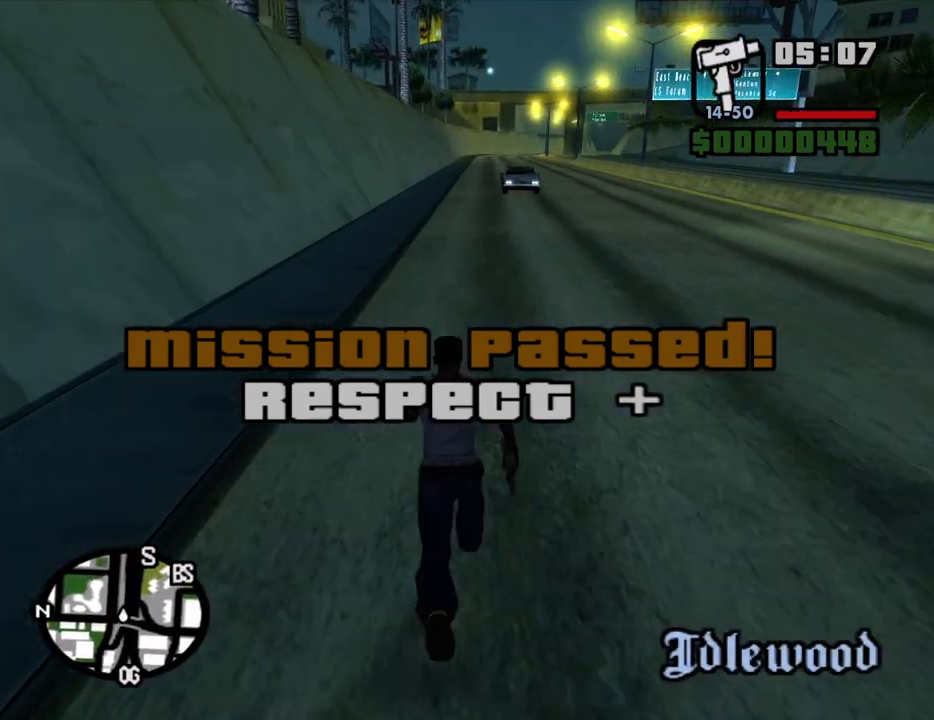
{"keys": ["w"], "mouse": [], "events": [[50, "space", "down"], [83, "space", "up"], [183, "space", "down"], [233, "space", "up"], [317, "space", "down"], [417, "space", "up"]]}
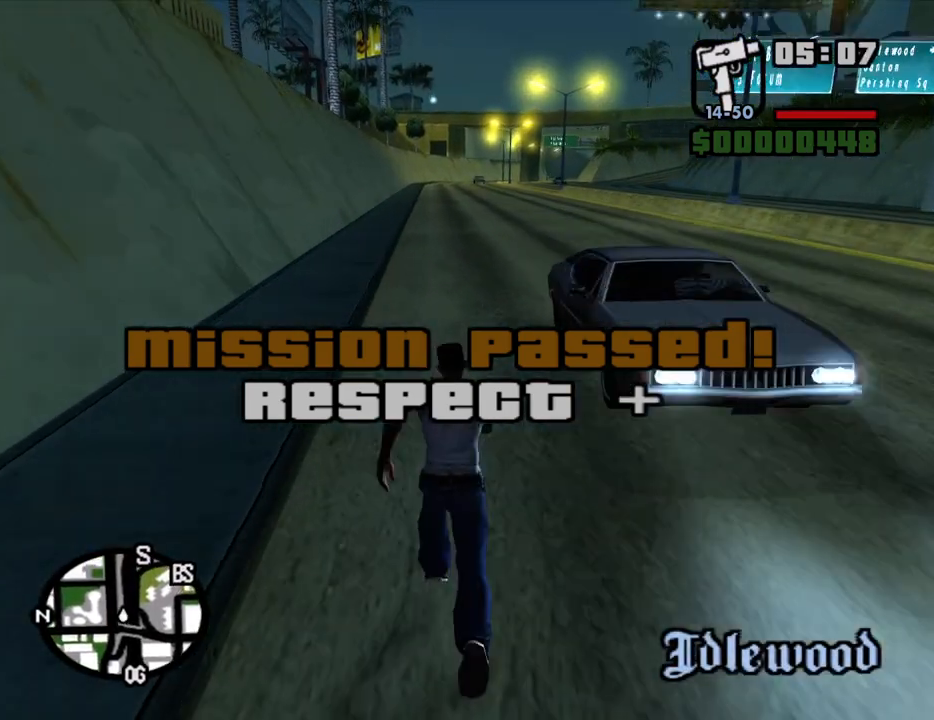
{"keys": ["space", "w"], "mouse": [], "events": [[17, "space", "down"], [50, "space", "up"], [150, "space", "down"], [200, "space", "up"], [300, "space", "down"], [333, "space", "up"], [433, "space", "down"]]}
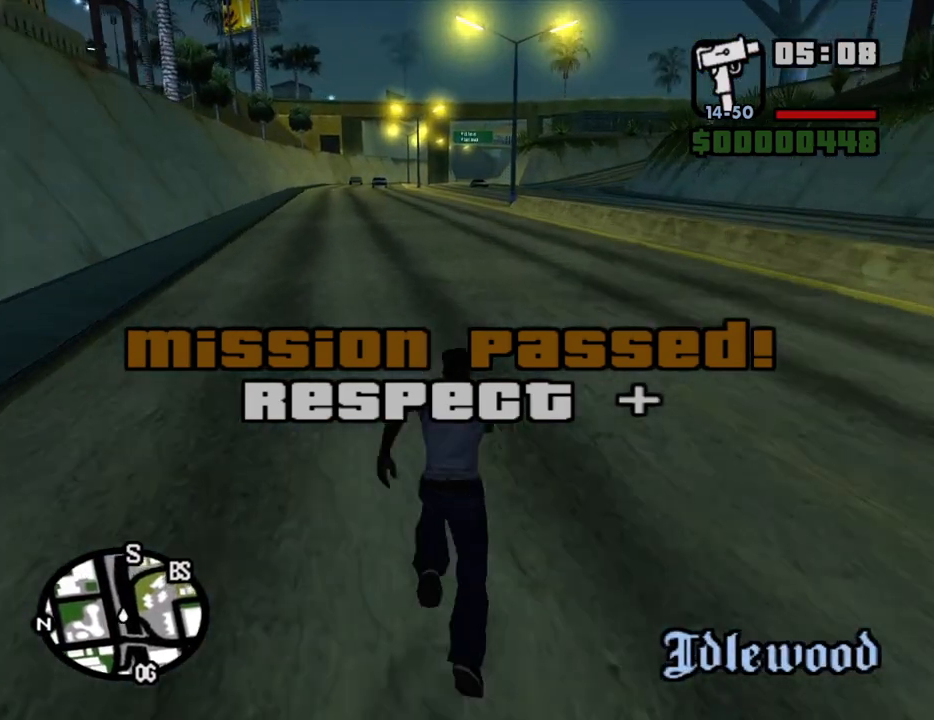
{"keys": ["w"], "mouse": [], "events": [[33, "space", "up"], [67, "space", "down"], [167, "space", "up"], [267, "space", "down"], [300, "space", "up"], [400, "space", "down"], [450, "space", "up"]]}
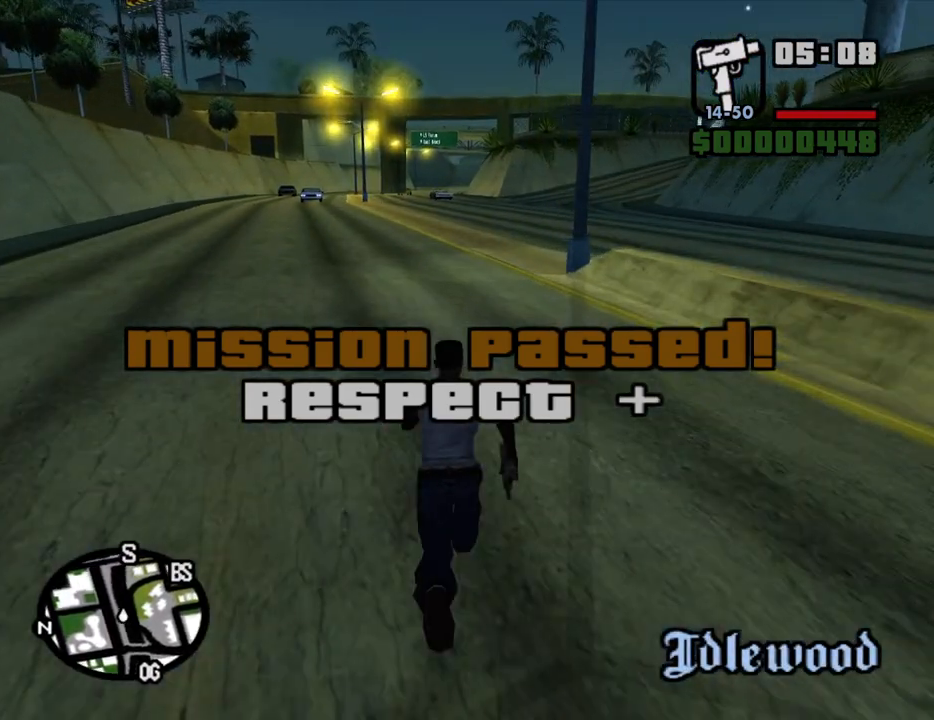
{"keys": ["w"], "mouse": [], "events": [[50, "space", "down"], [133, "space", "up"], [233, "space", "down"], [267, "space", "up"], [367, "space", "down"], [417, "space", "up"]]}
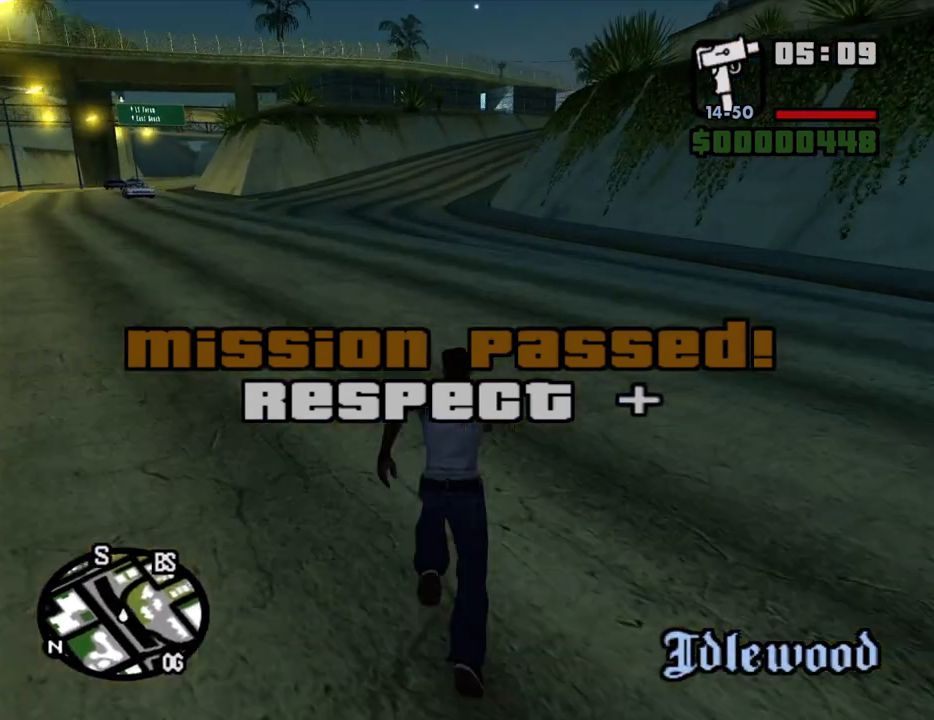
{"keys": ["w"], "mouse": [], "events": [[50, "space", "down"], [100, "space", "up"], [200, "space", "down"], [250, "space", "up"], [333, "space", "down"], [433, "space", "up"]]}
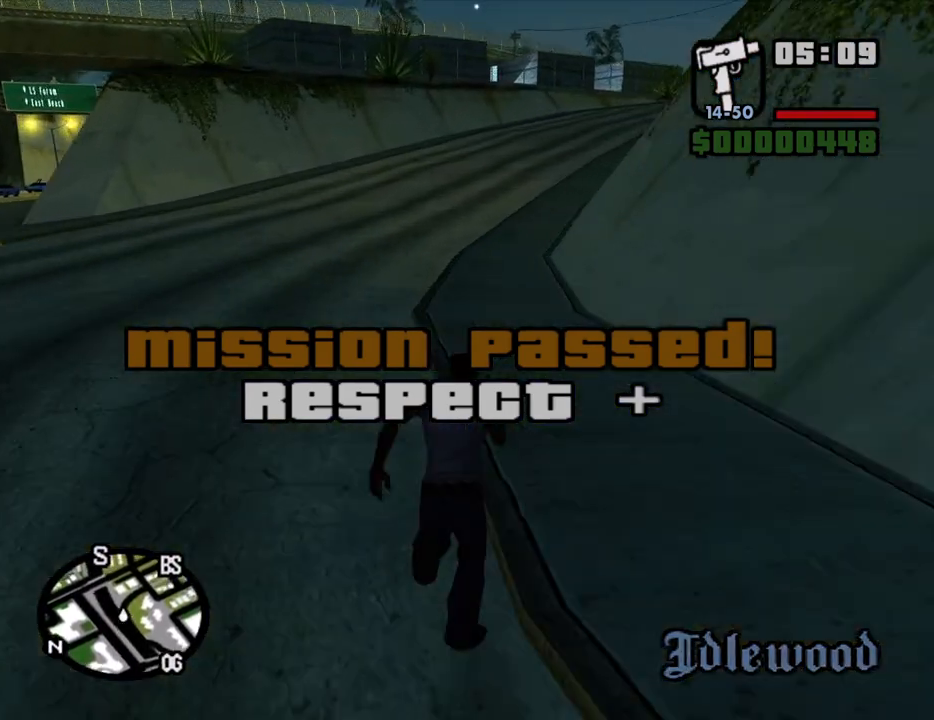
{"keys": ["space", "w"], "mouse": [], "events": [[33, "space", "down"], [67, "space", "up"], [167, "space", "down"], [217, "space", "up"], [300, "space", "down"], [400, "space", "up"], [500, "space", "down"]]}
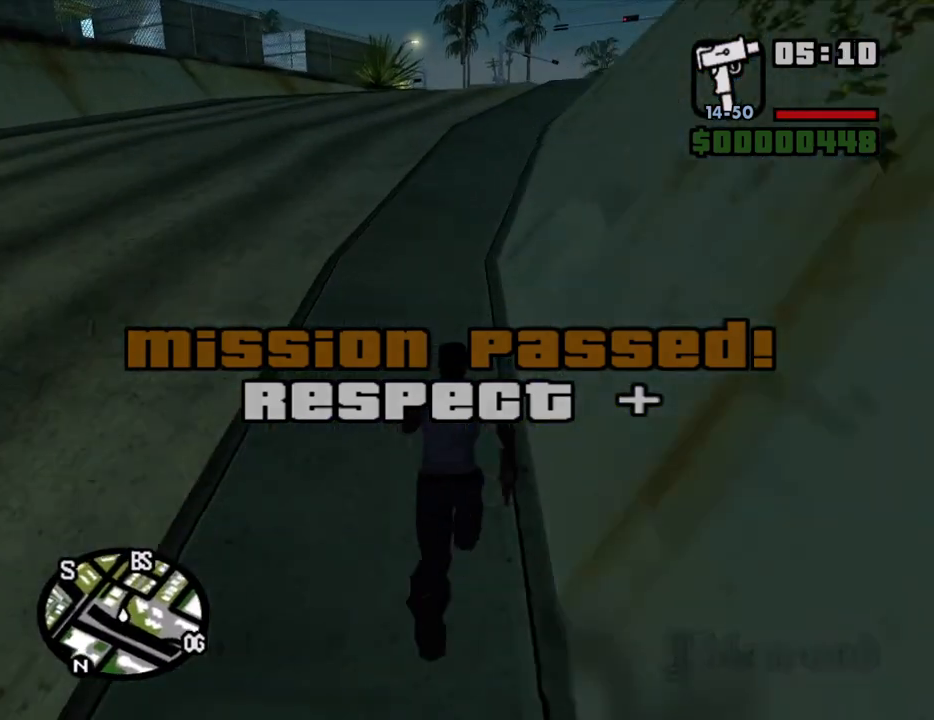
{"keys": ["w"], "mouse": [], "events": [[50, "space", "up"], [133, "space", "down"], [233, "space", "up"], [317, "space", "down"], [367, "space", "up"]]}
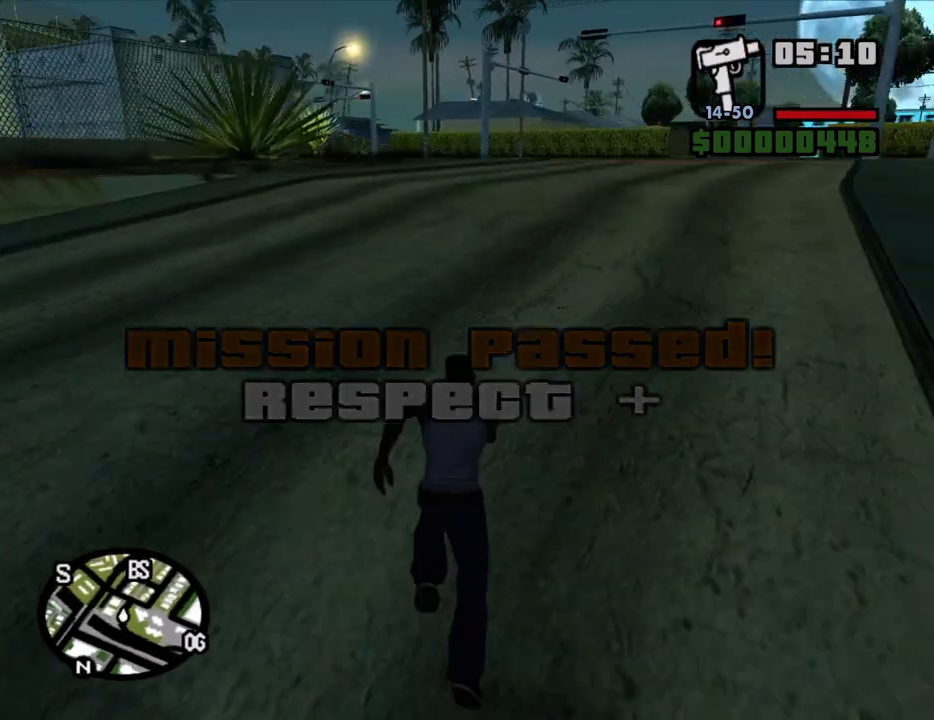
{"keys": ["w"], "mouse": [], "events": [[17, "space", "down"], [50, "space", "up"], [150, "space", "down"], [250, "space", "up"], [333, "space", "down"], [383, "space", "up"]]}
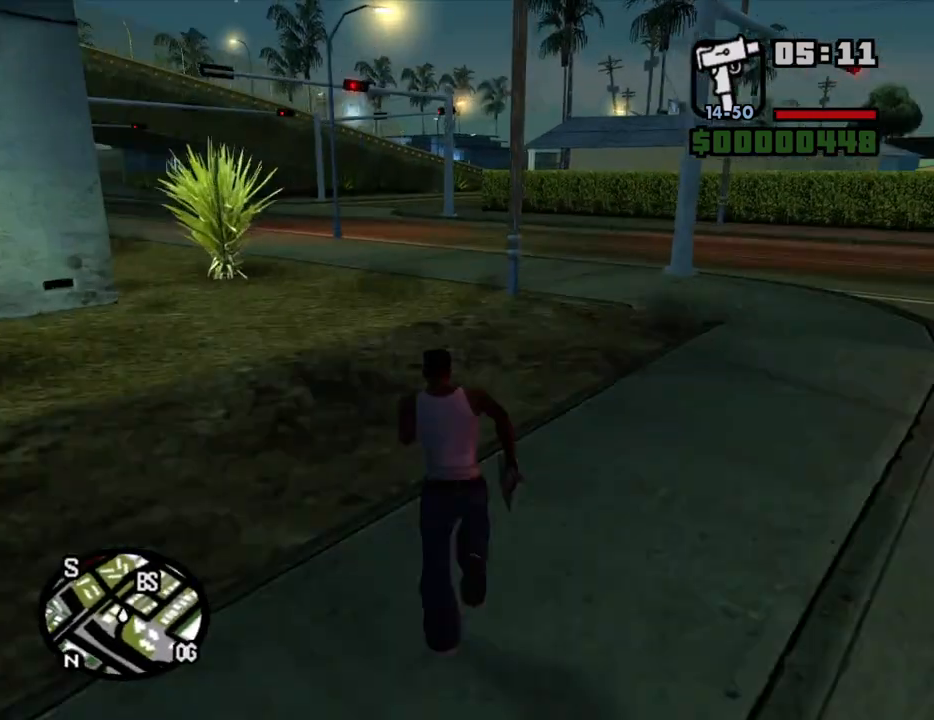
{"keys": ["w"], "mouse": [], "events": [[33, "space", "down"], [67, "space", "up"], [217, "space", "down"], [267, "space", "up"], [350, "space", "down"], [400, "space", "up"]]}
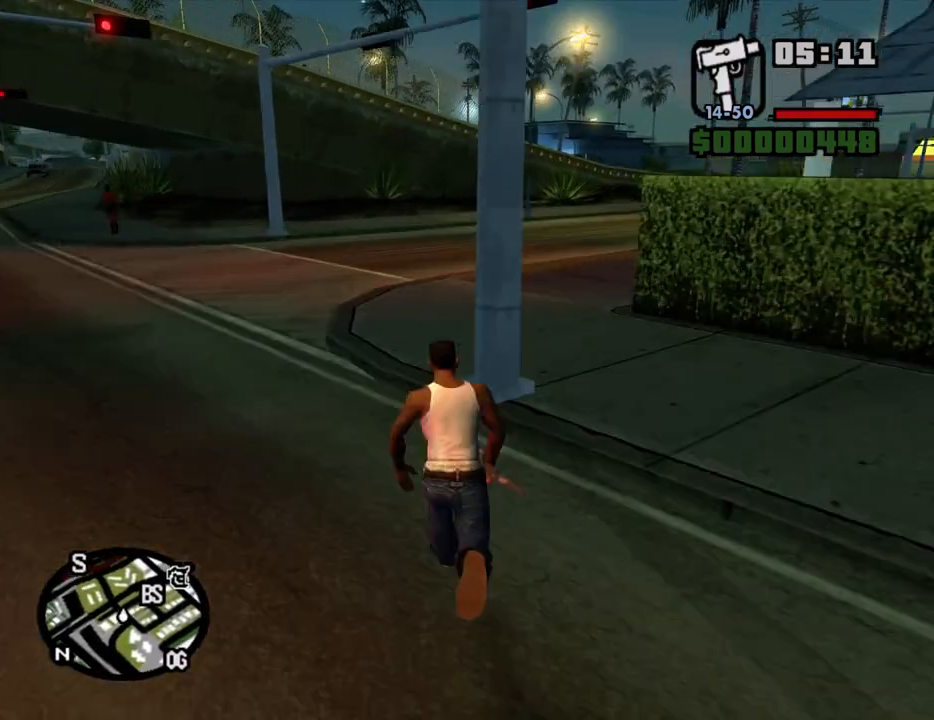
{"keys": ["w"], "mouse": [], "events": [[50, "space", "down"], [83, "space", "up"], [183, "space", "down"], [283, "space", "up"], [367, "space", "down"], [417, "space", "up"]]}
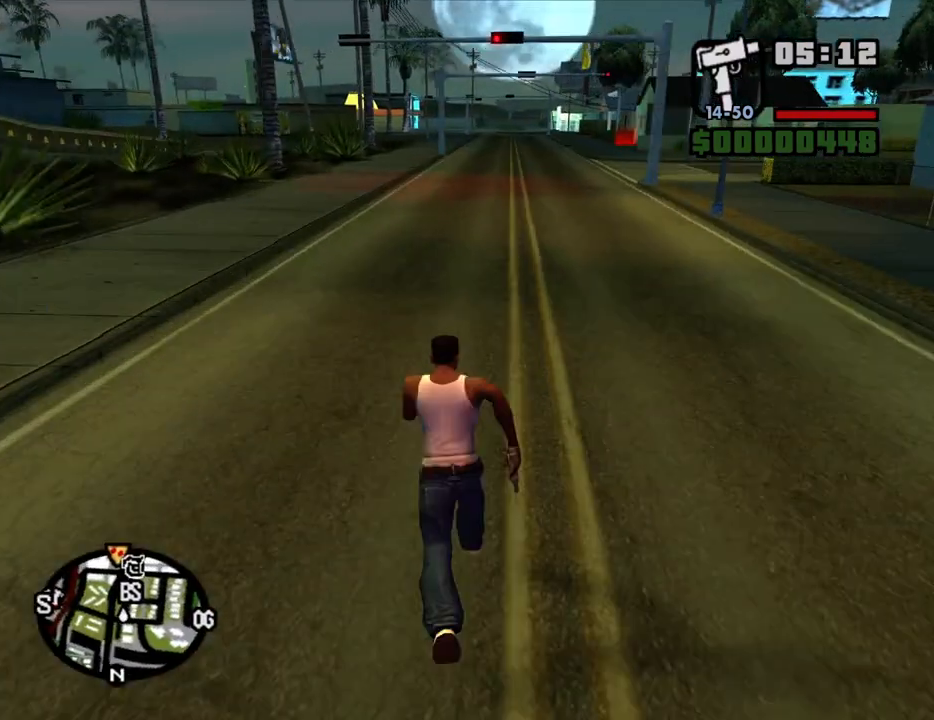
{"keys": ["w"], "mouse": [], "events": [[50, "space", "down"], [100, "space", "up"], [333, "space", "down"], [383, "space", "up"]]}